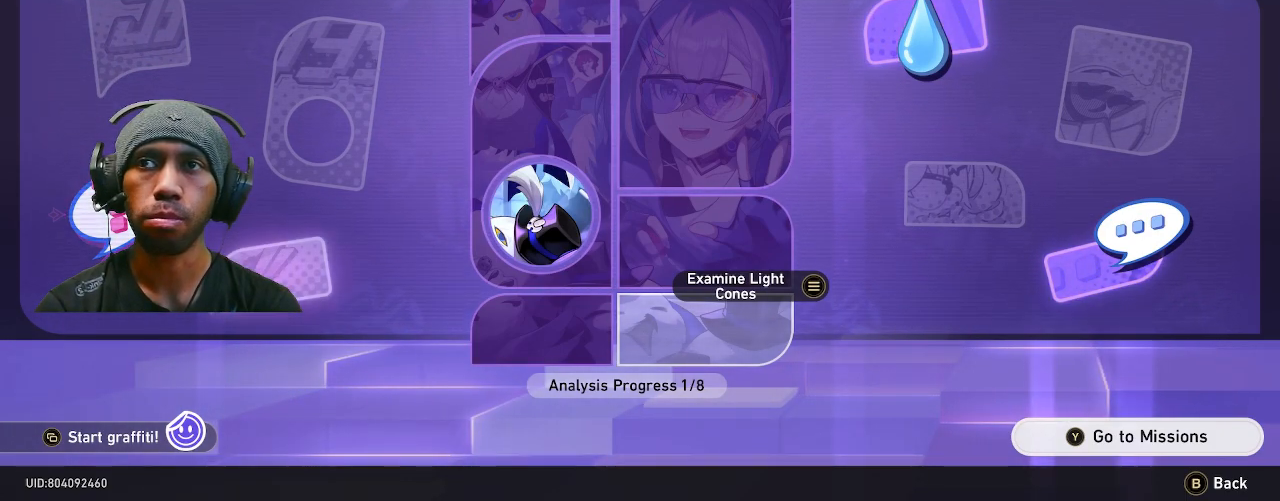
Gameplay with a controller (PlayStation layout); each line is a JSON object with the inputs held at the frame after it (dt_ms = milliseconds from this image to that frame). "events" lists button and stick changes between this image and that frame as [ms after this image, input, new state], when the widget could be followed in between. Not read: DPAD_LEFT L3.
{"dt_ms": 500, "buttons": ["R2"], "left_stick": "up-left", "right_stick": "center"}
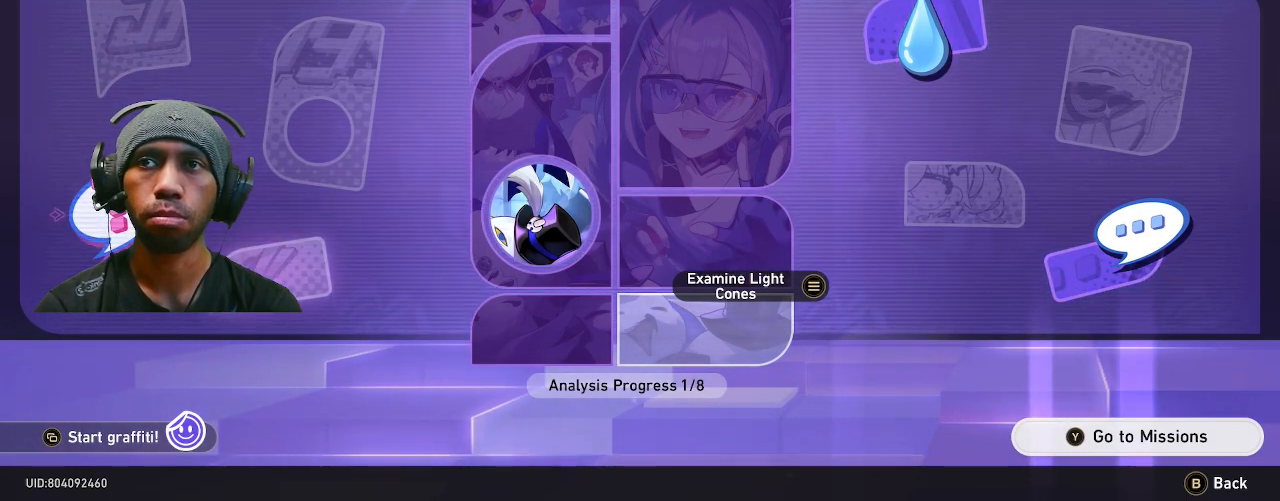
{"dt_ms": 500, "buttons": ["CROSS", "R2"], "left_stick": "center", "right_stick": "center", "events": [[33, "left_stick", "center"], [450, "CROSS", "down"]]}
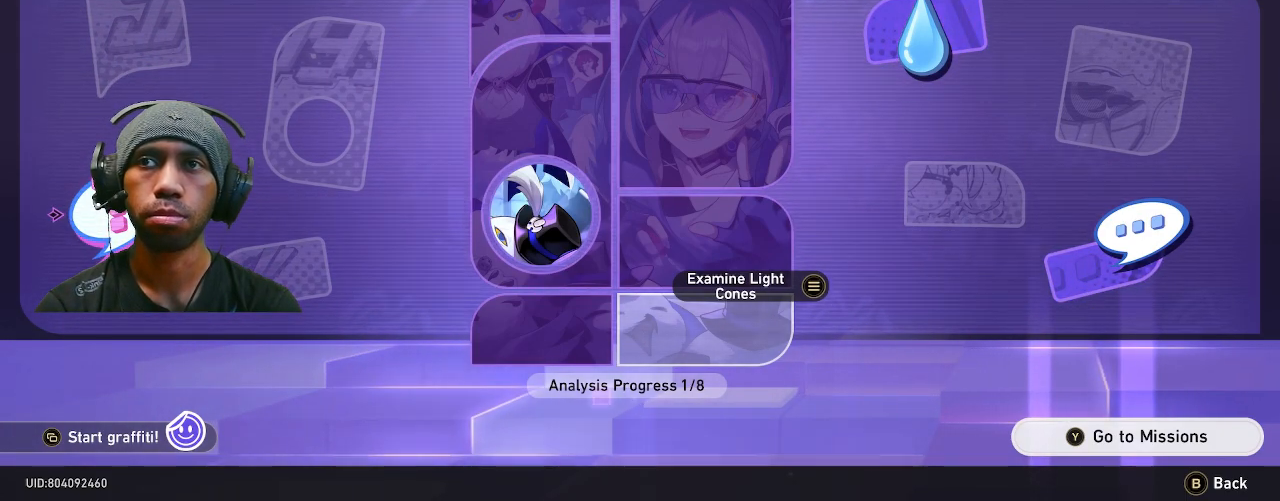
{"dt_ms": 500, "buttons": ["R2"], "left_stick": "center", "right_stick": "center", "events": [[83, "CROSS", "up"]]}
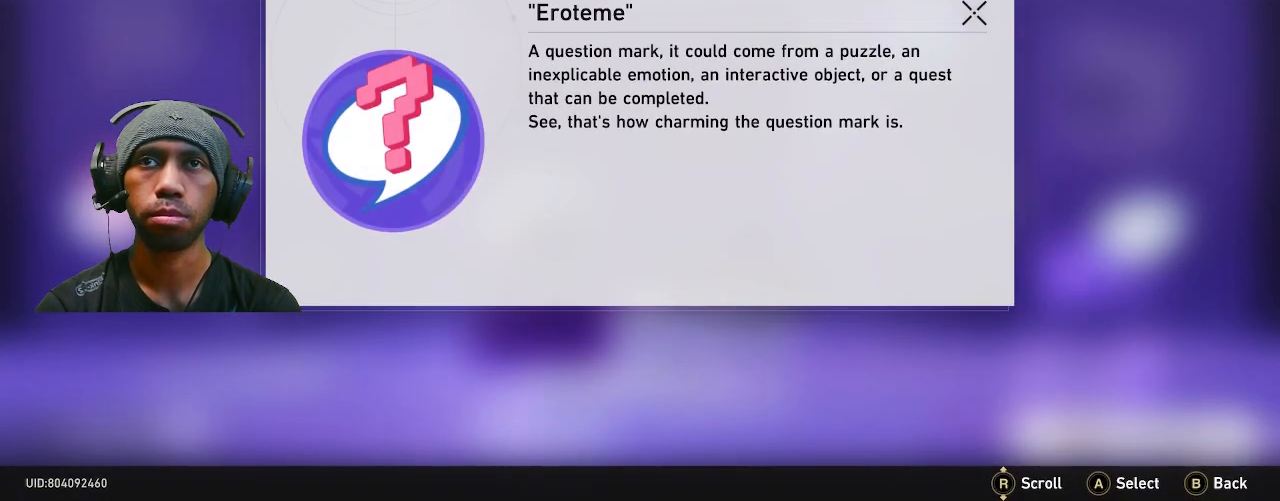
{"dt_ms": 500, "buttons": ["CIRCLE", "R2"], "left_stick": "center", "right_stick": "center", "events": [[500, "CIRCLE", "down"]]}
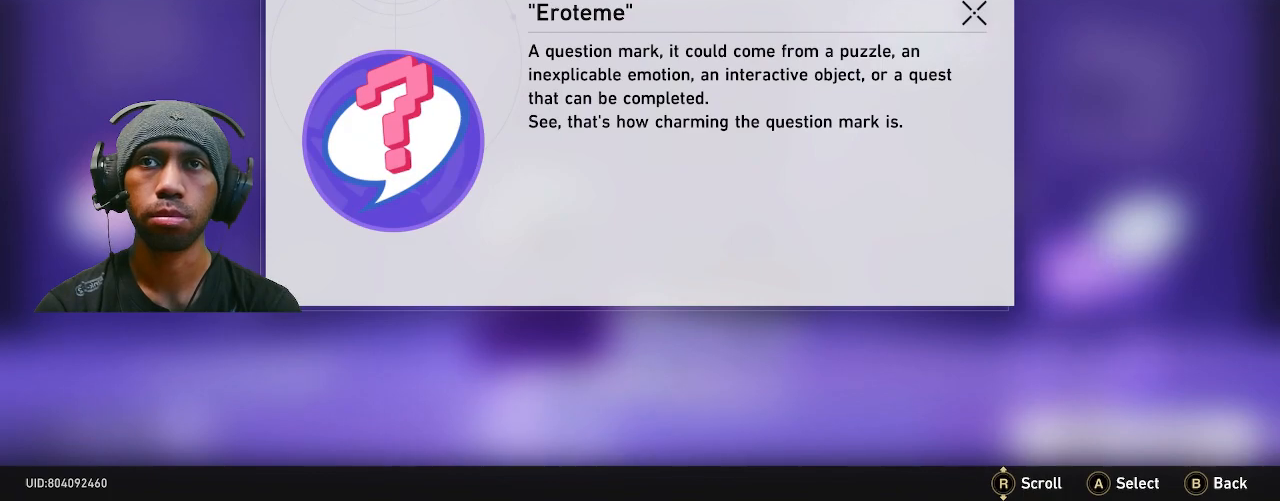
{"dt_ms": 500, "buttons": ["R2"], "left_stick": "center", "right_stick": "center", "events": [[133, "CIRCLE", "up"]]}
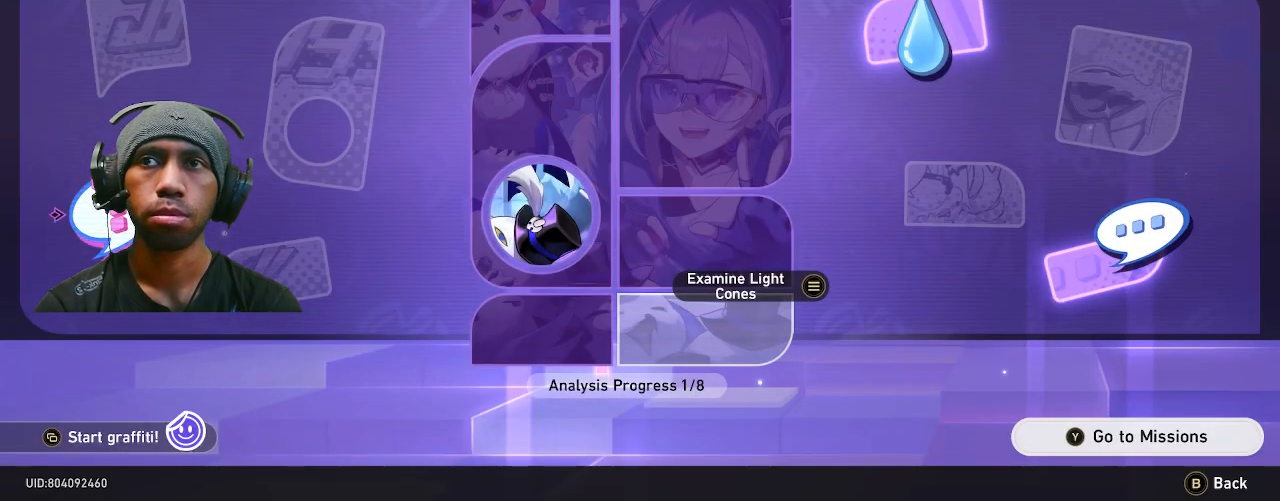
{"dt_ms": 500, "buttons": ["R2"], "left_stick": "center", "right_stick": "center", "events": []}
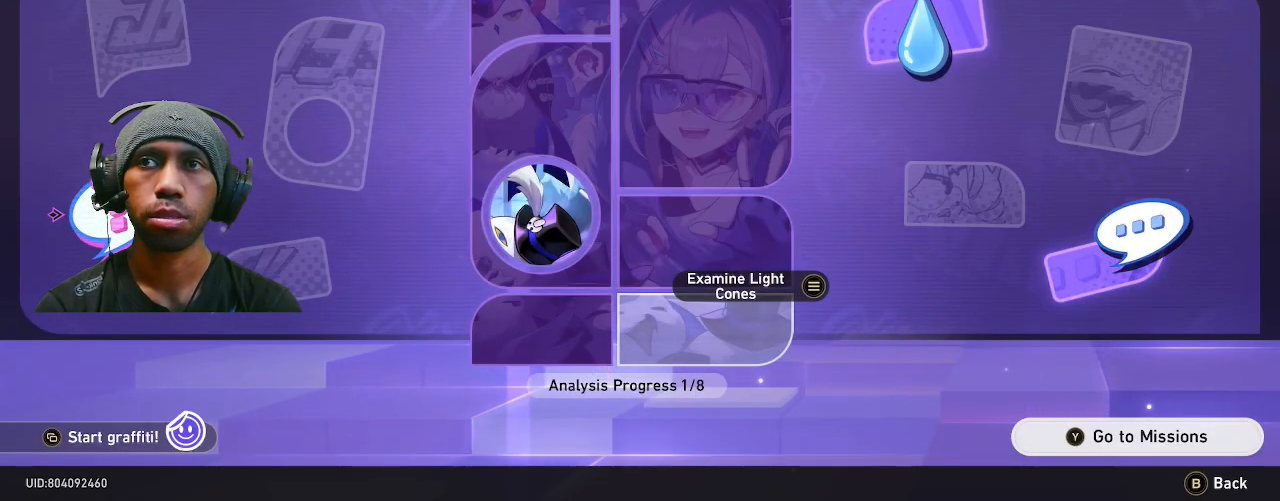
{"dt_ms": 500, "buttons": ["R2"], "left_stick": "center", "right_stick": "center", "events": [[133, "CROSS", "down"], [267, "CROSS", "up"]]}
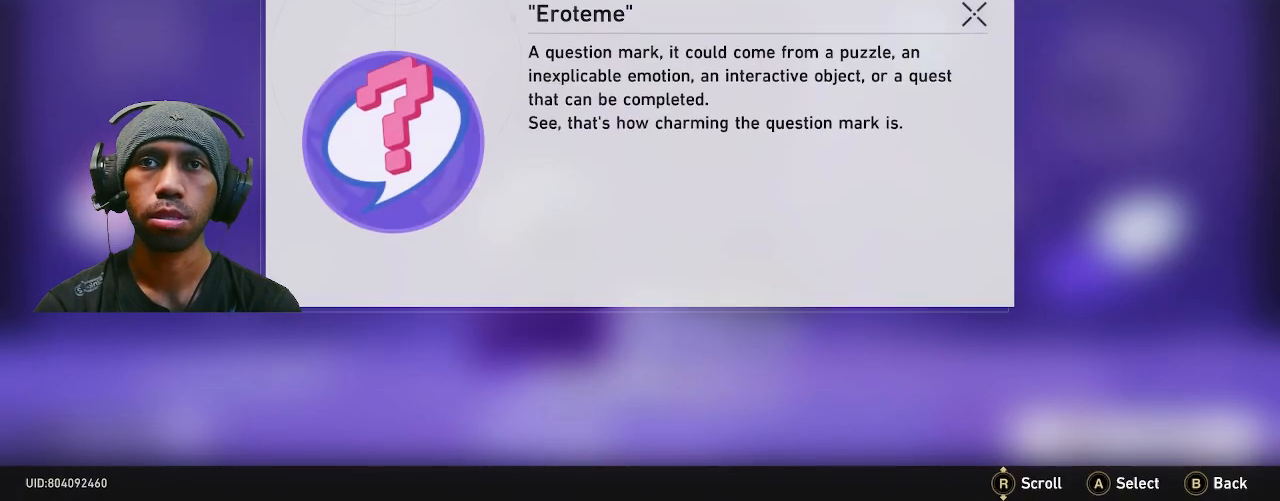
{"dt_ms": 500, "buttons": ["R2"], "left_stick": "center", "right_stick": "center", "events": [[317, "CIRCLE", "down"], [417, "L2", "down"], [433, "CIRCLE", "up"], [467, "L2", "up"]]}
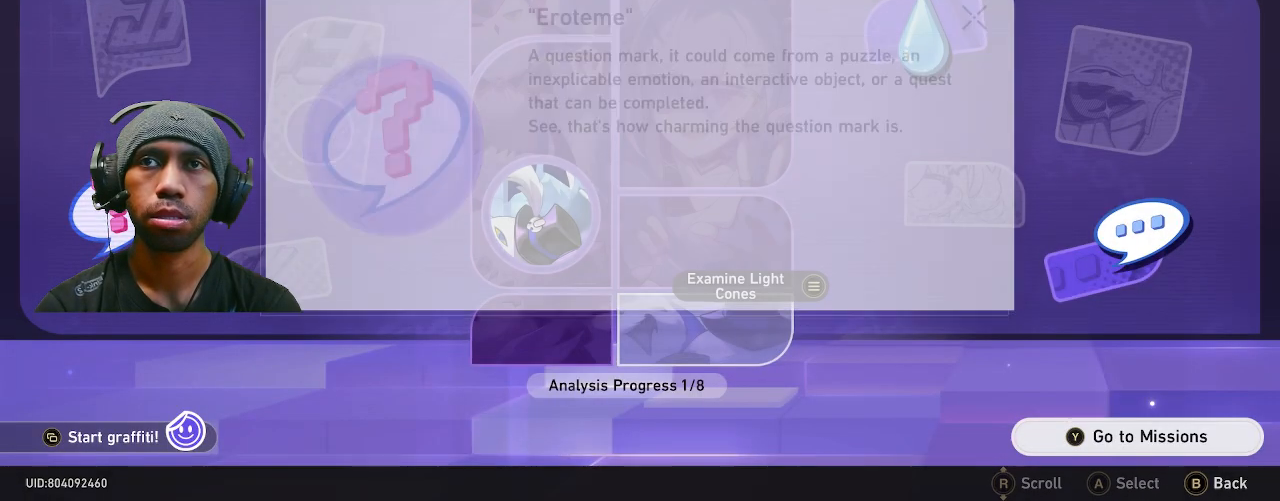
{"dt_ms": 500, "buttons": ["R2"], "left_stick": "center", "right_stick": "center"}
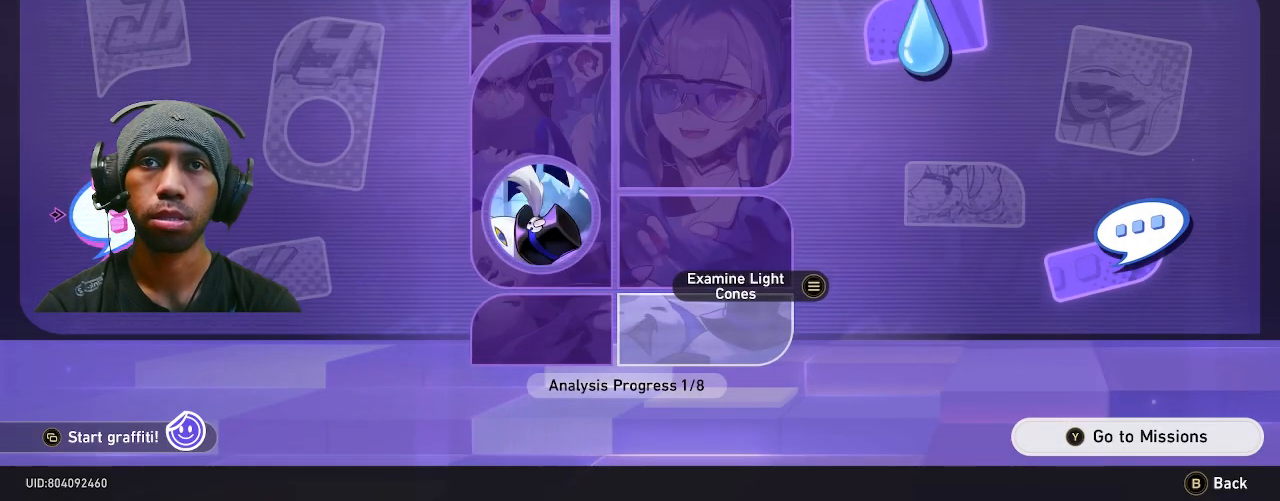
{"dt_ms": 500, "buttons": ["R2"], "left_stick": "center", "right_stick": "center", "events": []}
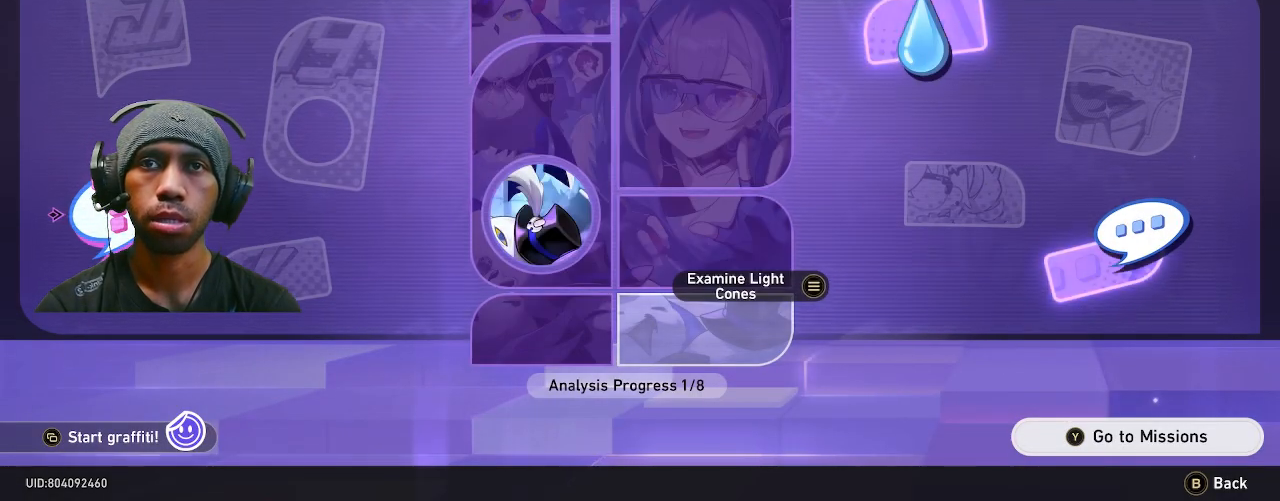
{"dt_ms": 500, "buttons": ["R2"], "left_stick": "center", "right_stick": "center", "events": []}
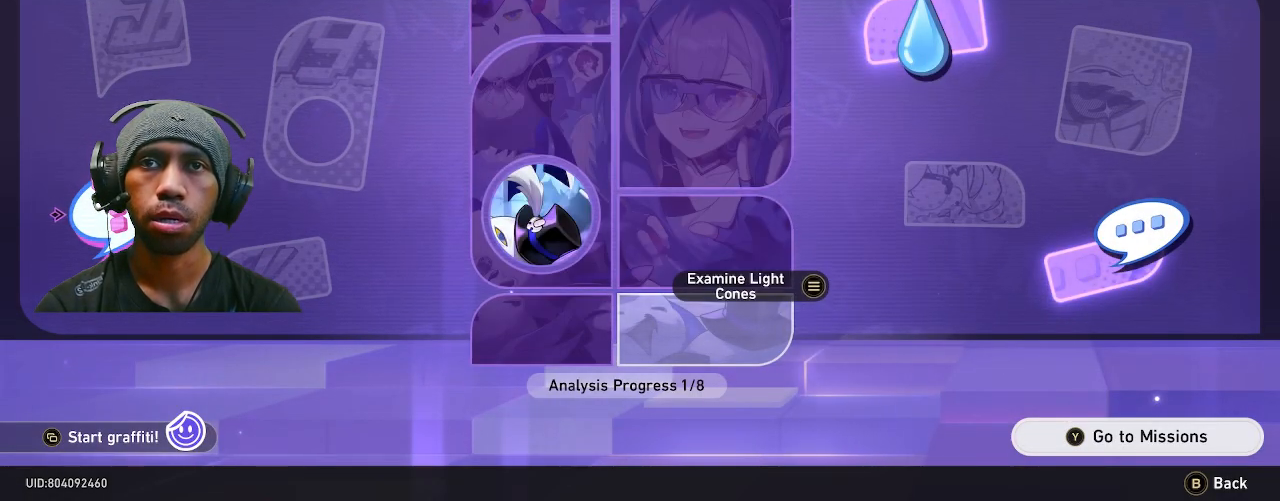
{"dt_ms": 500, "buttons": ["R2"], "left_stick": "center", "right_stick": "center", "events": []}
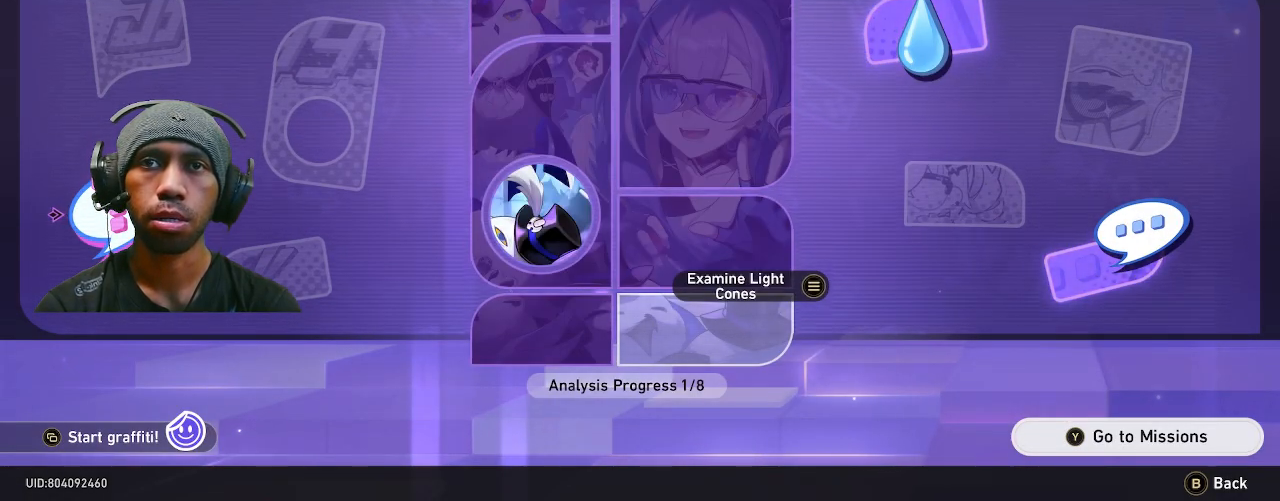
{"dt_ms": 500, "buttons": ["R2"], "left_stick": "down", "right_stick": "center", "events": [[383, "left_stick", "down"]]}
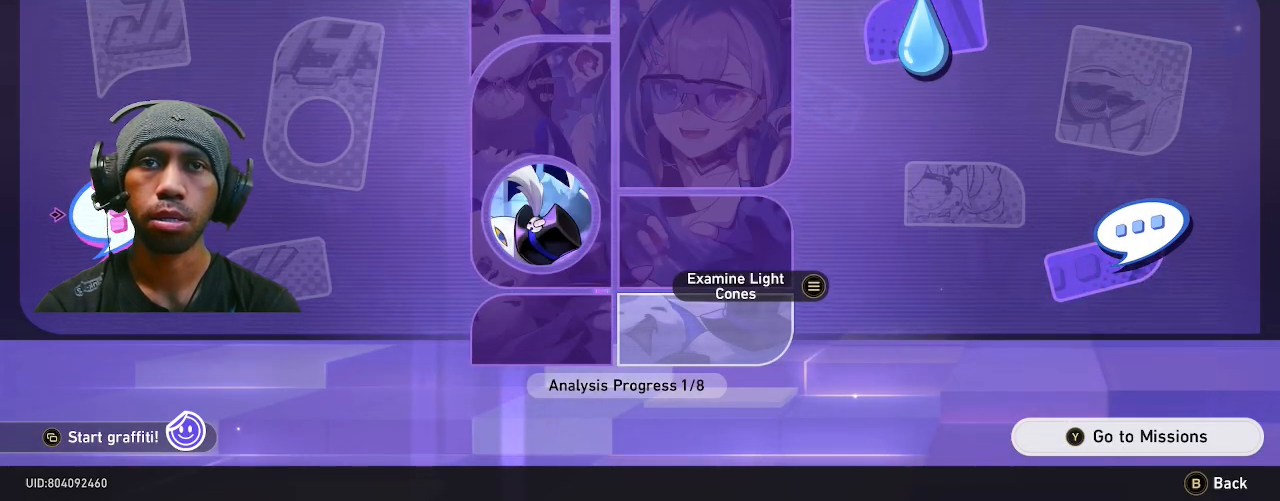
{"dt_ms": 500, "buttons": ["R2"], "left_stick": "center", "right_stick": "center", "events": [[50, "left_stick", "center"], [217, "left_stick", "right"], [417, "left_stick", "center"]]}
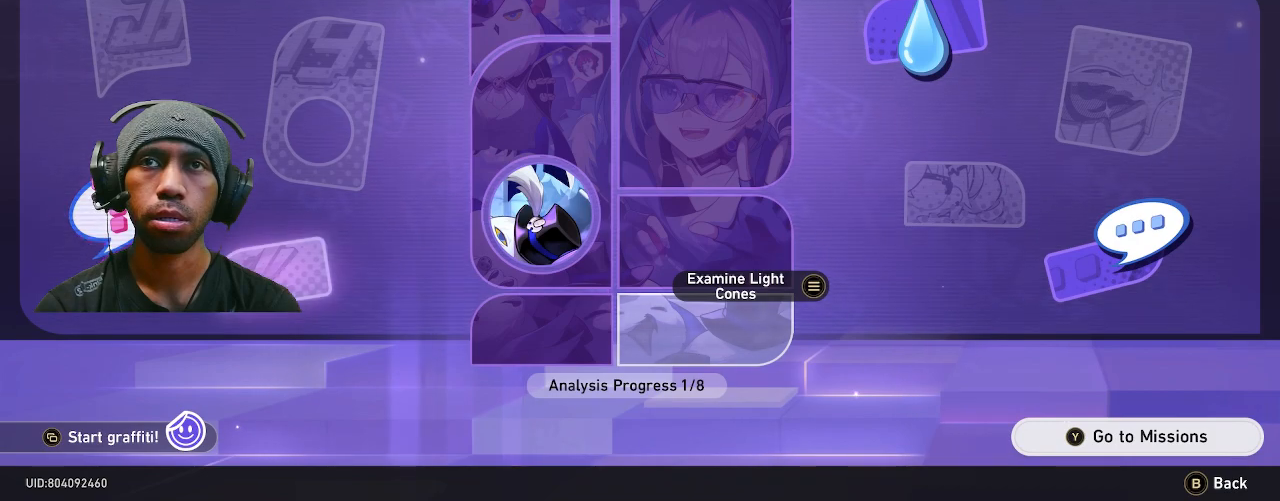
{"dt_ms": 500, "buttons": ["R2"], "left_stick": "center", "right_stick": "center", "events": [[200, "left_stick", "right"], [383, "left_stick", "center"]]}
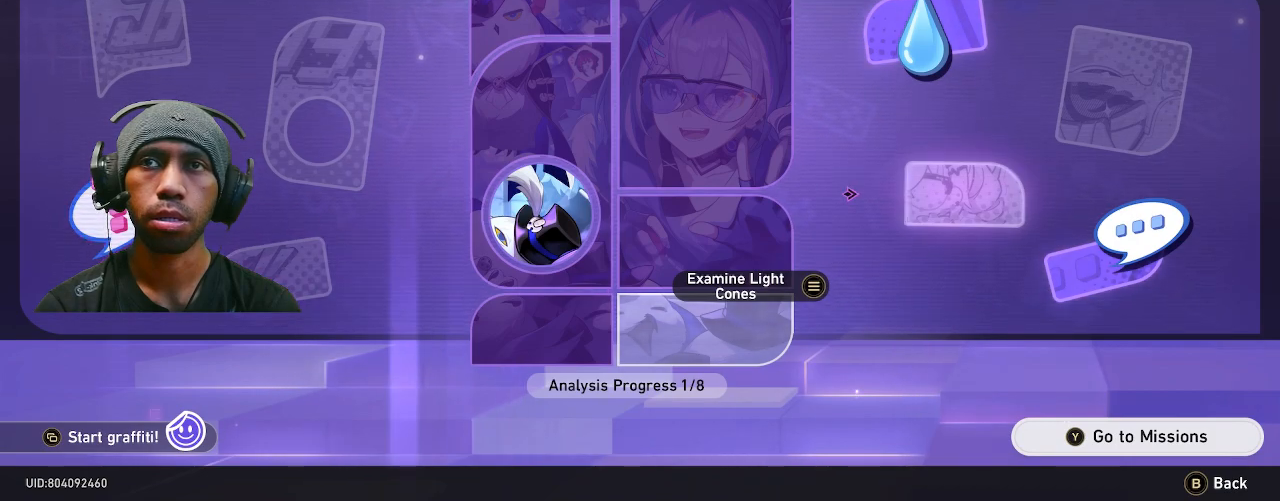
{"dt_ms": 1000, "buttons": ["R2"], "left_stick": "center", "right_stick": "center"}
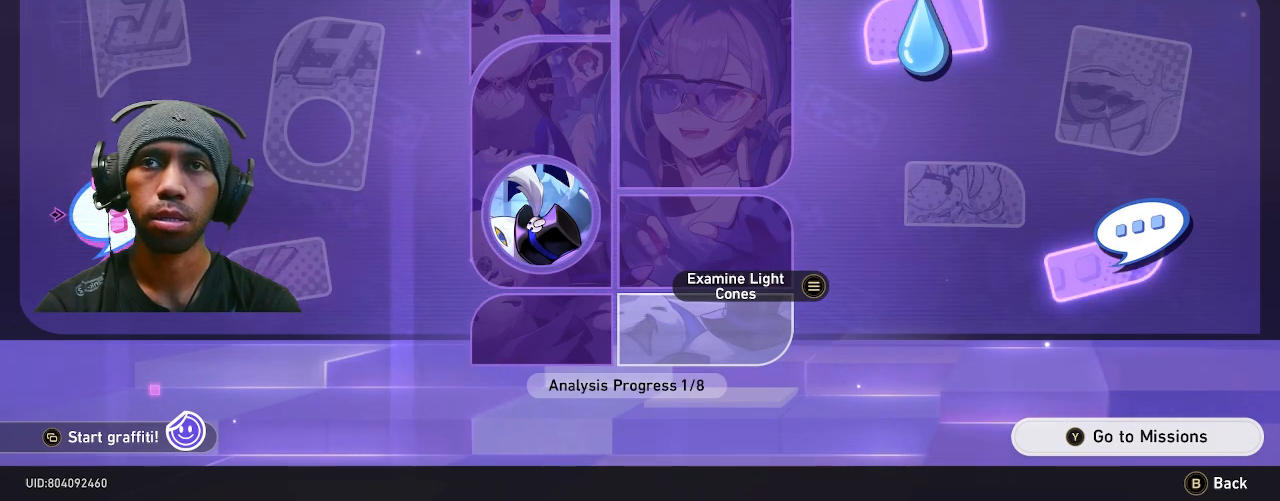
{"dt_ms": 500, "buttons": ["R2"], "left_stick": "up-right", "right_stick": "center", "events": [[300, "left_stick", "up"], [383, "left_stick", "up-right"]]}
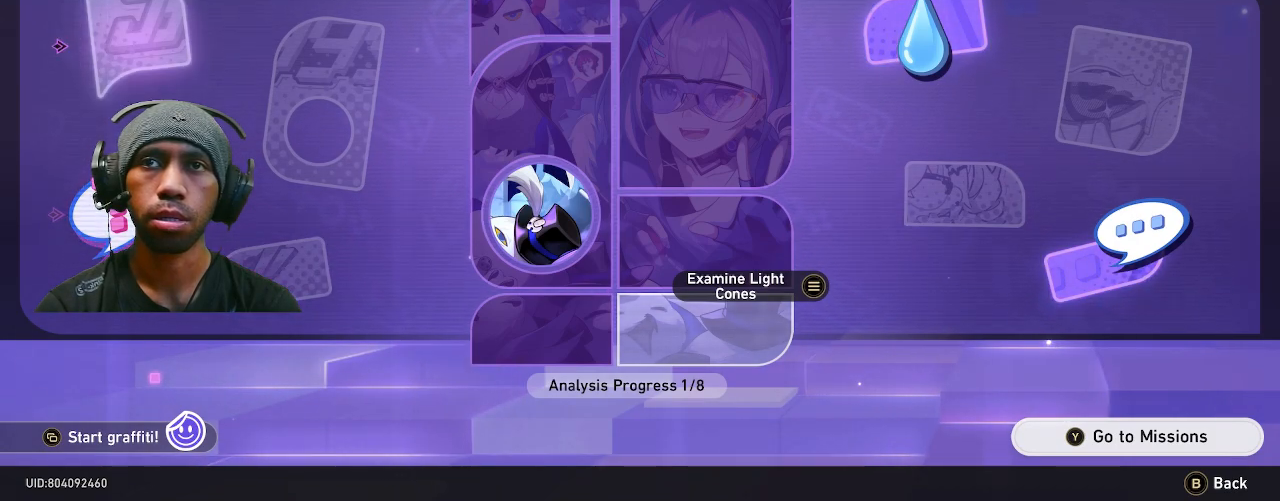
{"dt_ms": 500, "buttons": ["R2"], "left_stick": "right", "right_stick": "center", "events": [[33, "left_stick", "center"], [183, "left_stick", "right"]]}
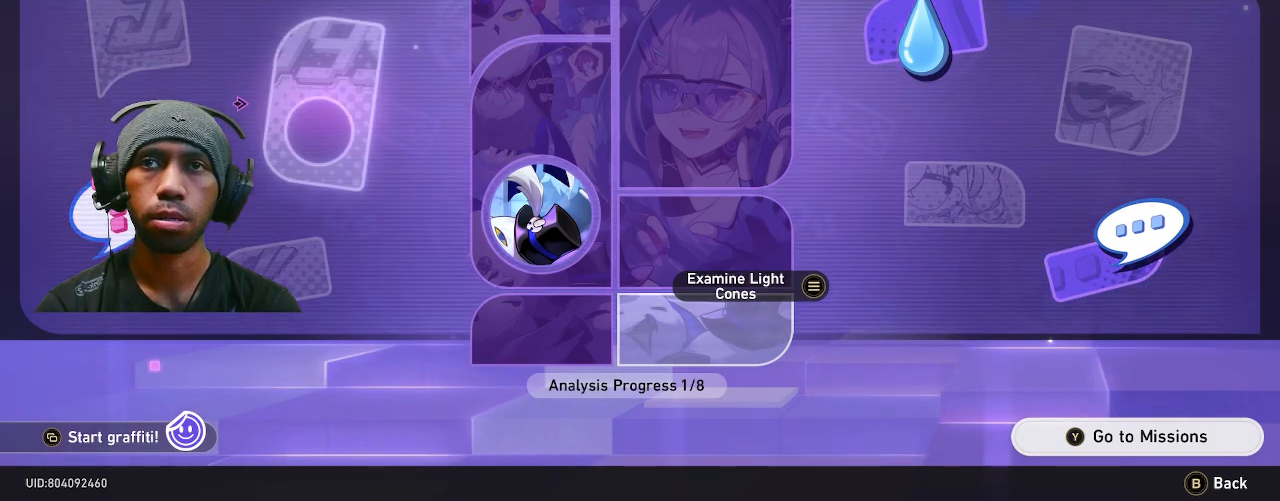
{"dt_ms": 500, "buttons": ["R2"], "left_stick": "center", "right_stick": "center", "events": [[167, "left_stick", "center"]]}
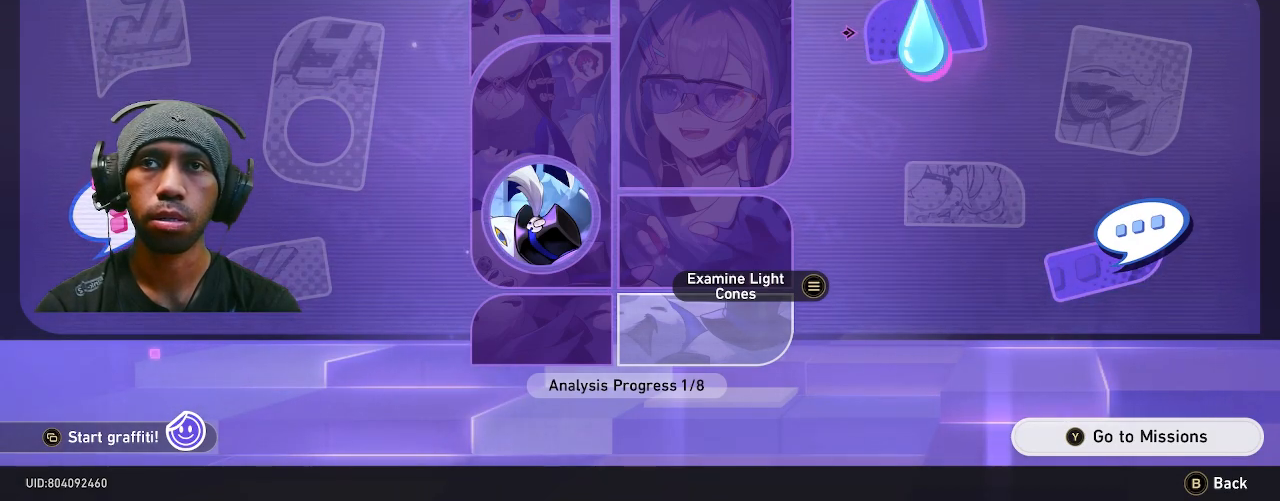
{"dt_ms": 500, "buttons": ["R2"], "left_stick": "center", "right_stick": "center", "events": []}
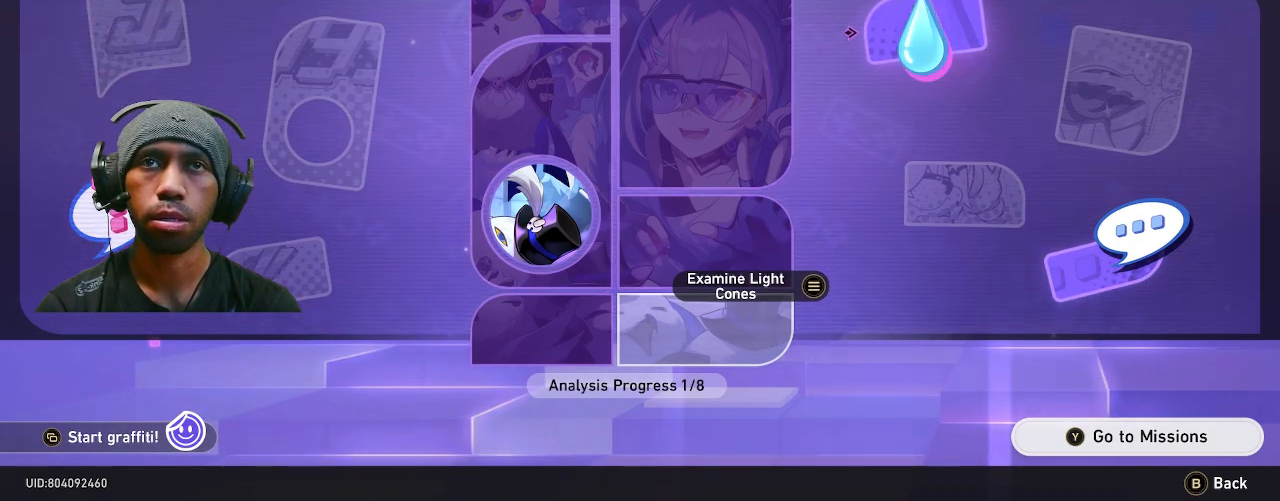
{"dt_ms": 500, "buttons": ["R2"], "left_stick": "center", "right_stick": "center", "events": [[100, "left_stick", "right"], [267, "left_stick", "center"]]}
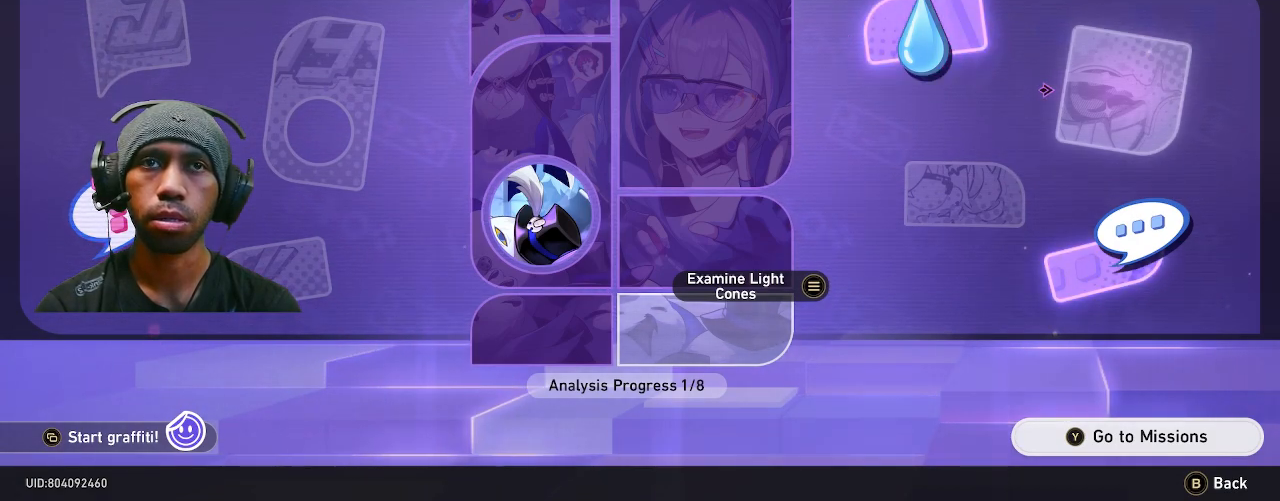
{"dt_ms": 500, "buttons": ["R2"], "left_stick": "center", "right_stick": "center"}
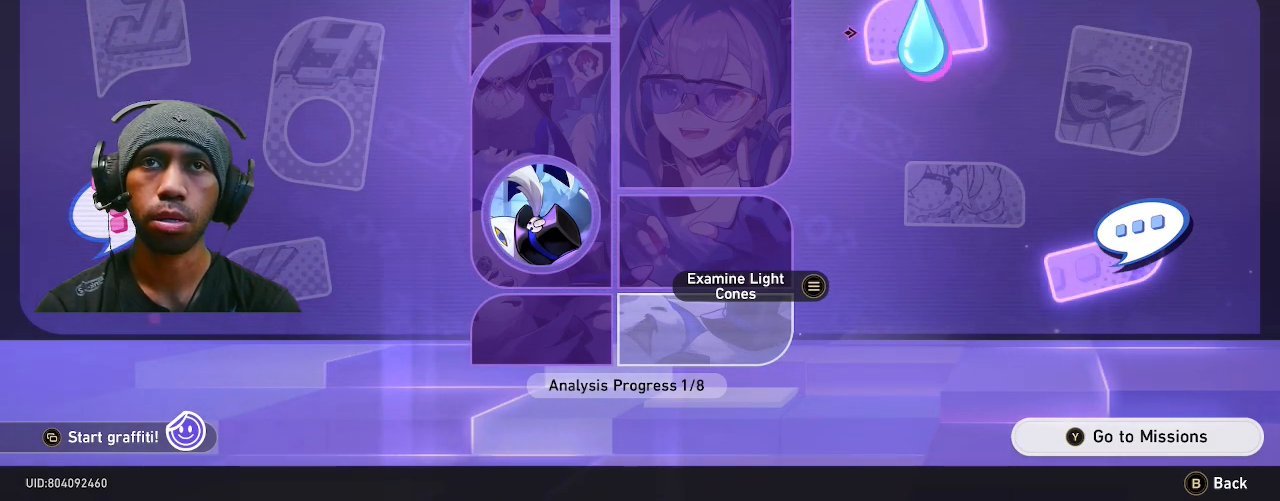
{"dt_ms": 500, "buttons": ["R2"], "left_stick": "center", "right_stick": "center", "events": [[250, "CROSS", "down"], [383, "CROSS", "up"]]}
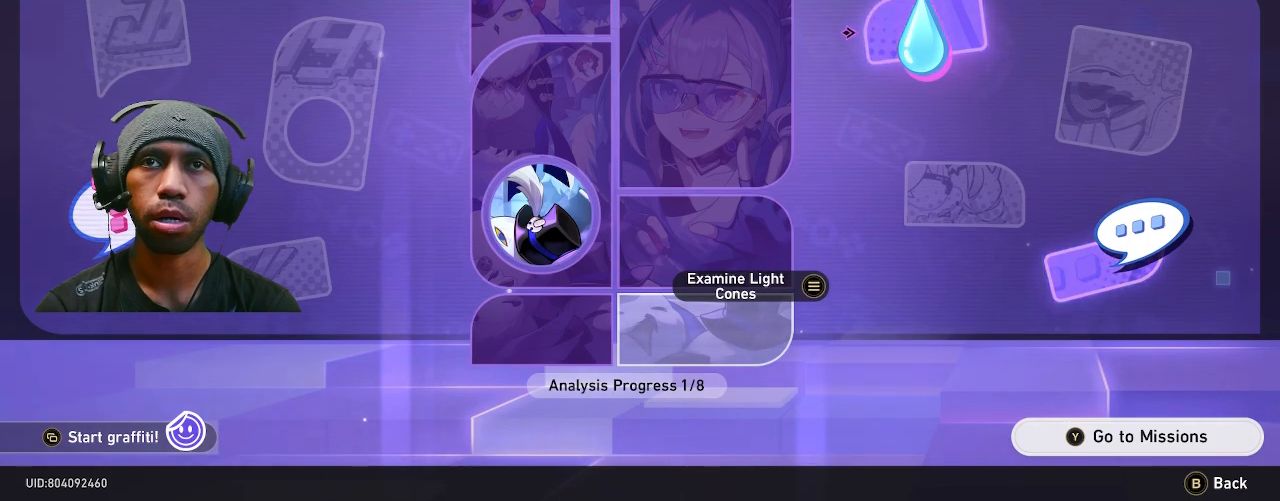
{"dt_ms": 500, "buttons": ["R2"], "left_stick": "center", "right_stick": "center", "events": []}
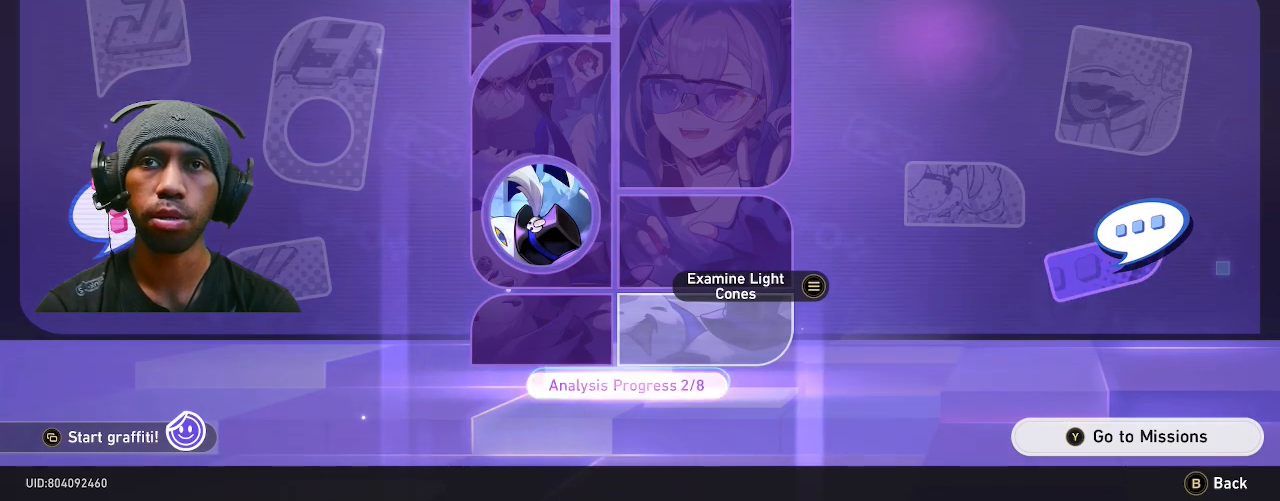
{"dt_ms": 500, "buttons": ["R2"], "left_stick": "center", "right_stick": "center", "events": []}
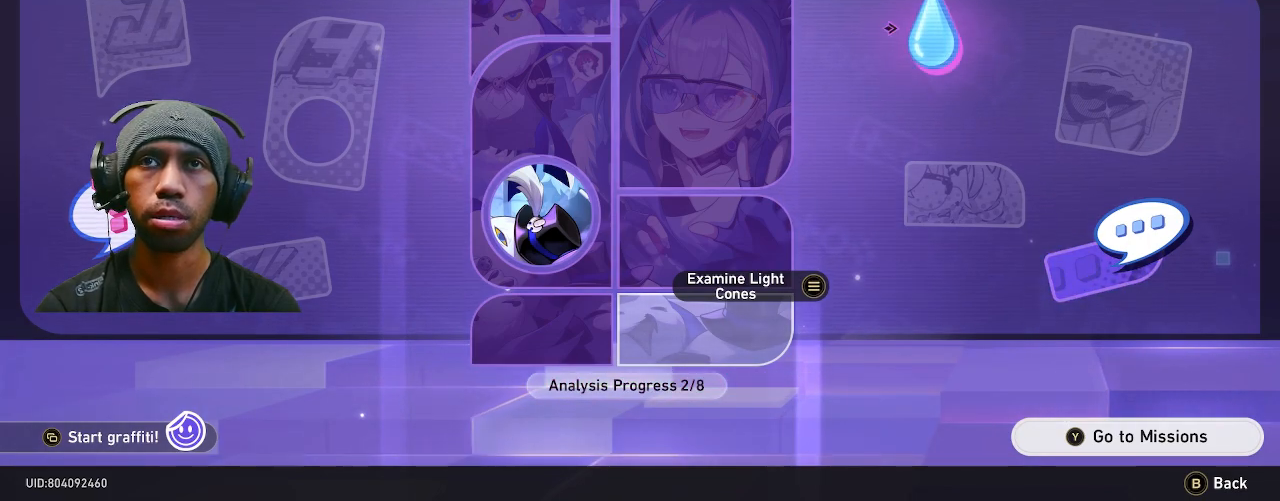
{"dt_ms": 500, "buttons": ["R2"], "left_stick": "center", "right_stick": "center", "events": []}
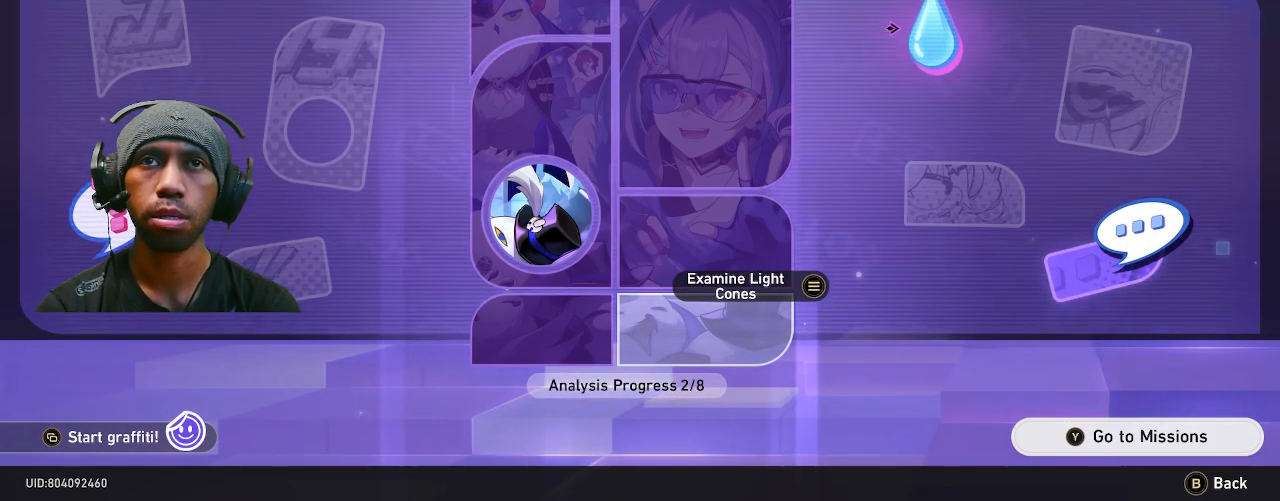
{"dt_ms": 500, "buttons": ["R2"], "left_stick": "center", "right_stick": "center", "events": []}
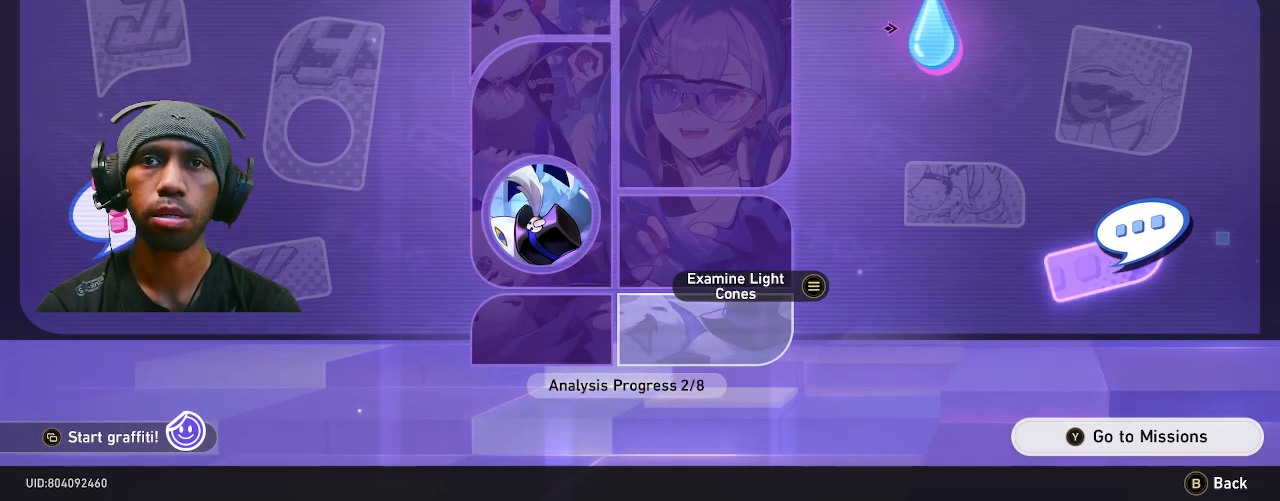
{"dt_ms": 500, "buttons": ["R2"], "left_stick": "center", "right_stick": "center", "events": []}
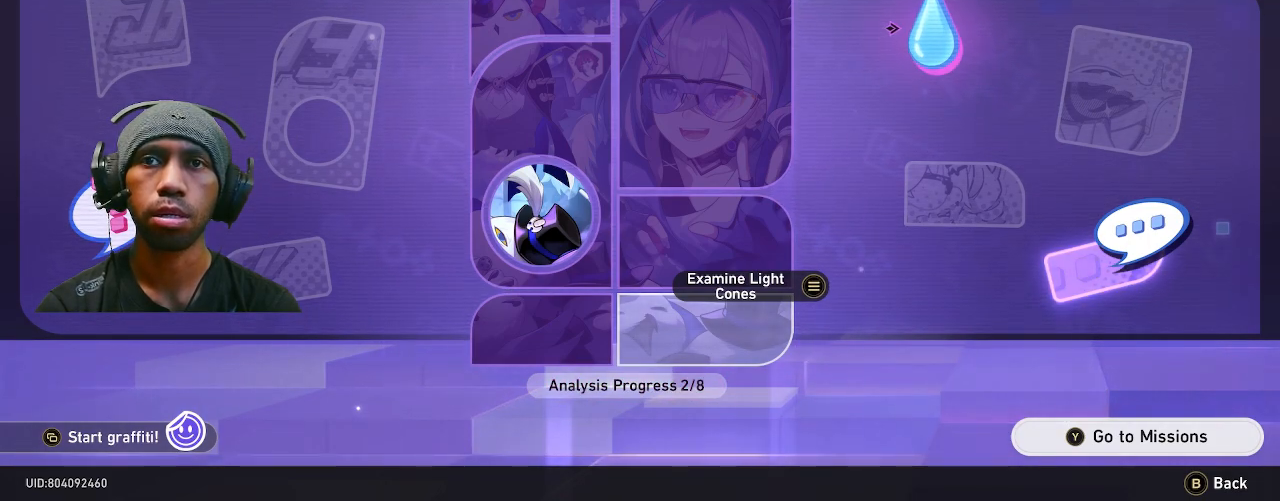
{"dt_ms": 500, "buttons": ["R2"], "left_stick": "center", "right_stick": "center", "events": [[167, "left_stick", "down"], [433, "left_stick", "center"]]}
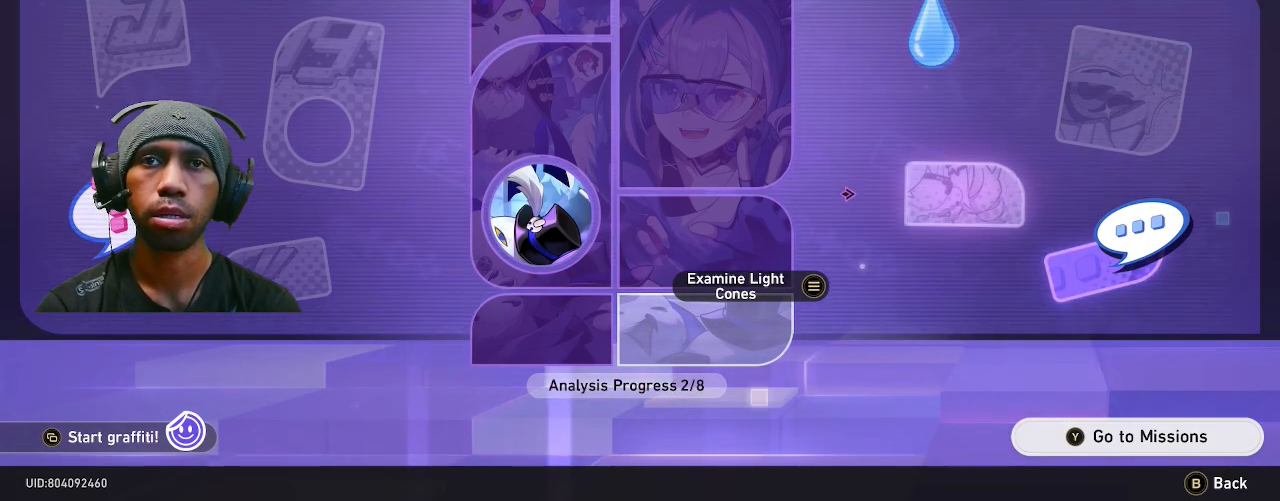
{"dt_ms": 500, "buttons": ["R2"], "left_stick": "center", "right_stick": "center", "events": [[250, "left_stick", "down"], [467, "left_stick", "center"]]}
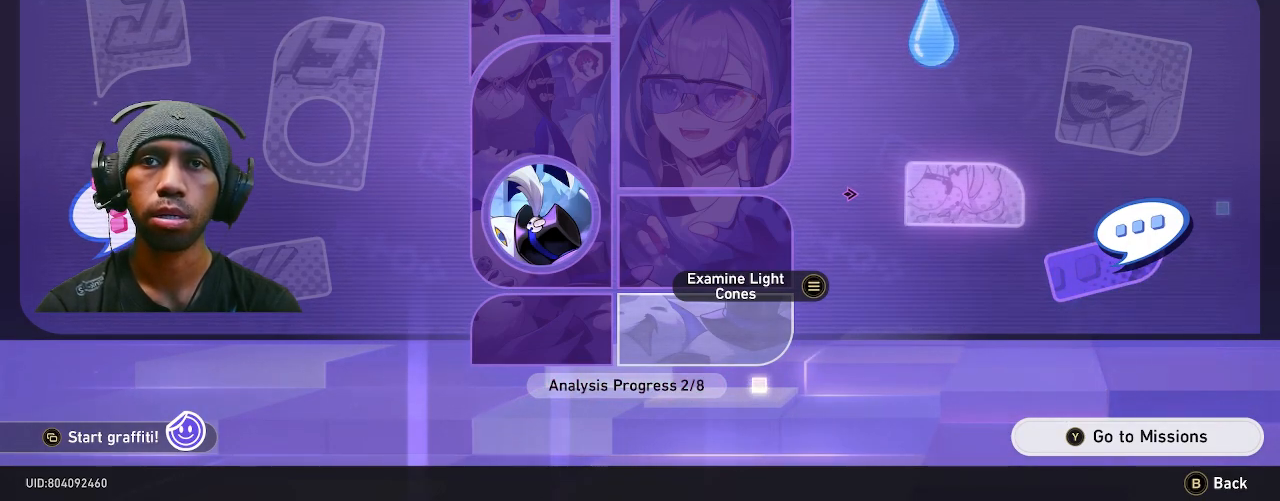
{"dt_ms": 500, "buttons": ["R2"], "left_stick": "up", "right_stick": "center", "events": [[383, "left_stick", "up"]]}